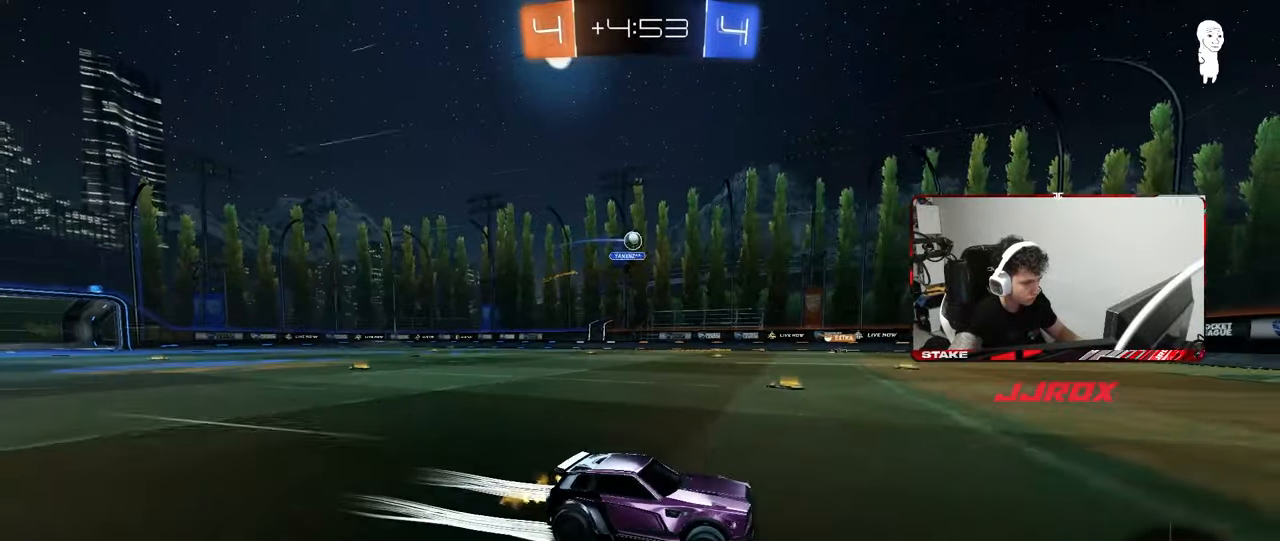
Gameplay with keyboard and mouse; each line is a JSON object with the keys and mouse buttons held at the frame after it. "events" lists presses ("down") and releases ("up") of "1", "2", "3", "4", "5", "a", "alt", "c", "caps_lock", "ctrl", "d", "e", "f", "g", "q", "r", "s", "shift", "space", "t", "tab", "v", "w", "x", "z", "mouse_left", "mouse_wheel" and "mouse_right" between this image and that frame as [ms after this image, input, new state], when the widget could be followed in between. "mouse_left", "mouse_wheel", "mouse_right" = the "left", "wheel", "right" buttons of the "mouse" list. No other keys are recorded. "wheel" means that the mouse wheel is clicked or scrolled. "mouse_move" is the direction in which the mouse moves at that frame (one of eight, or "still"), when it could be read.
{"keys": ["w"], "mouse": [], "mouse_move": "still", "events": [[50, "a", "down"], [317, "w", "down"], [367, "a", "up"]]}
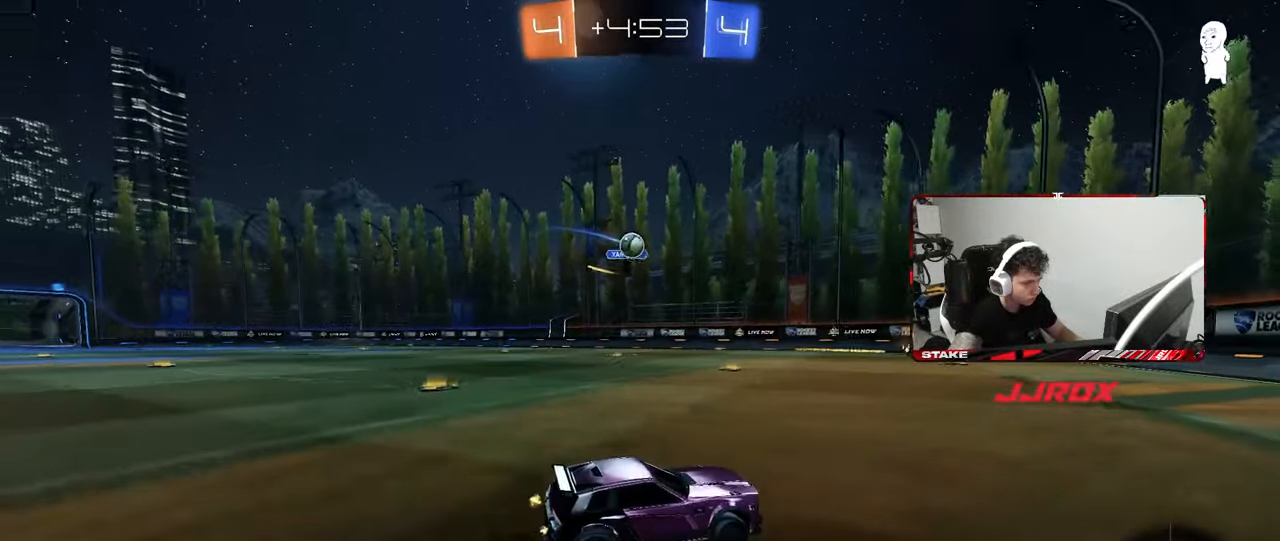
{"keys": ["a"], "mouse": [], "mouse_move": "still", "events": [[67, "a", "down"], [333, "a", "up"], [333, "d", "down"], [333, "w", "up"], [383, "d", "up"], [433, "a", "down"]]}
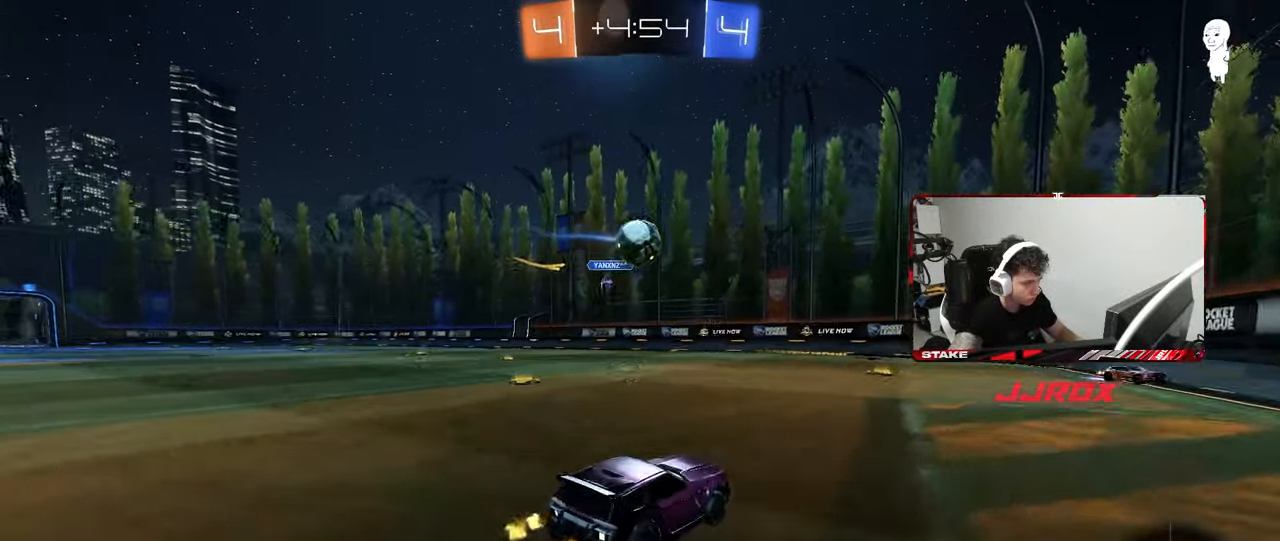
{"keys": ["d", "s", "shift"], "mouse": ["left", "right"], "mouse_move": "still", "events": [[33, "mouse_right", "down"], [33, "s", "down"], [117, "a", "up"], [167, "d", "down"], [167, "mouse_right", "up"], [167, "s", "up"], [317, "shift", "down"], [317, "w", "down"], [350, "mouse_right", "down"], [500, "mouse_left", "down"], [500, "s", "down"], [500, "w", "up"]]}
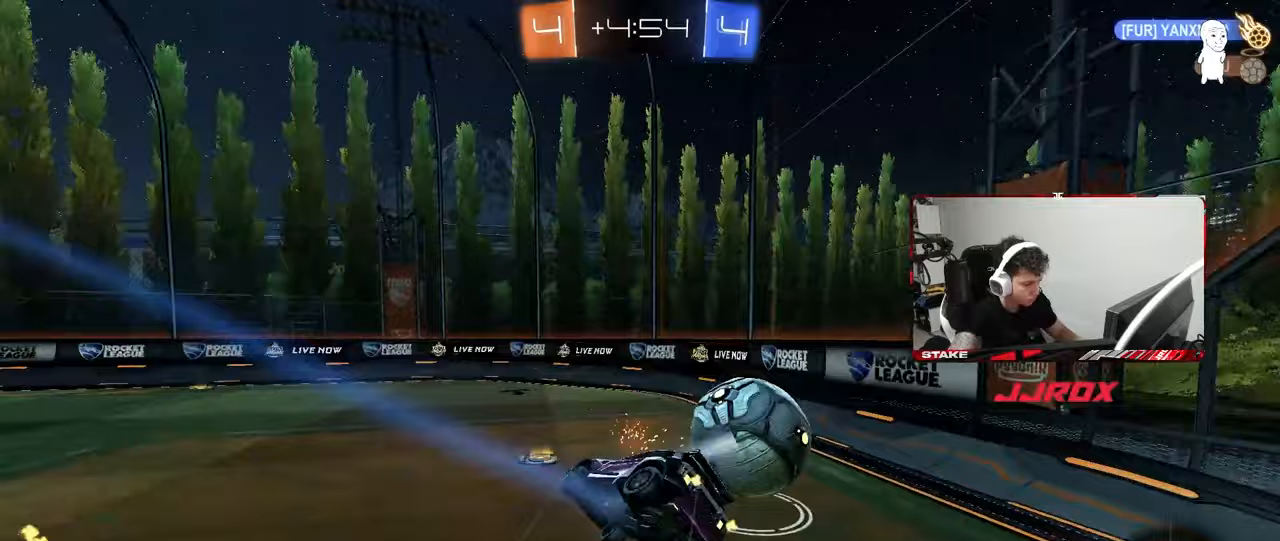
{"keys": ["d", "s"], "mouse": [], "mouse_move": "still", "events": [[50, "mouse_right", "up"], [283, "mouse_left", "up"], [283, "s", "up"], [367, "s", "down"], [417, "shift", "up"]]}
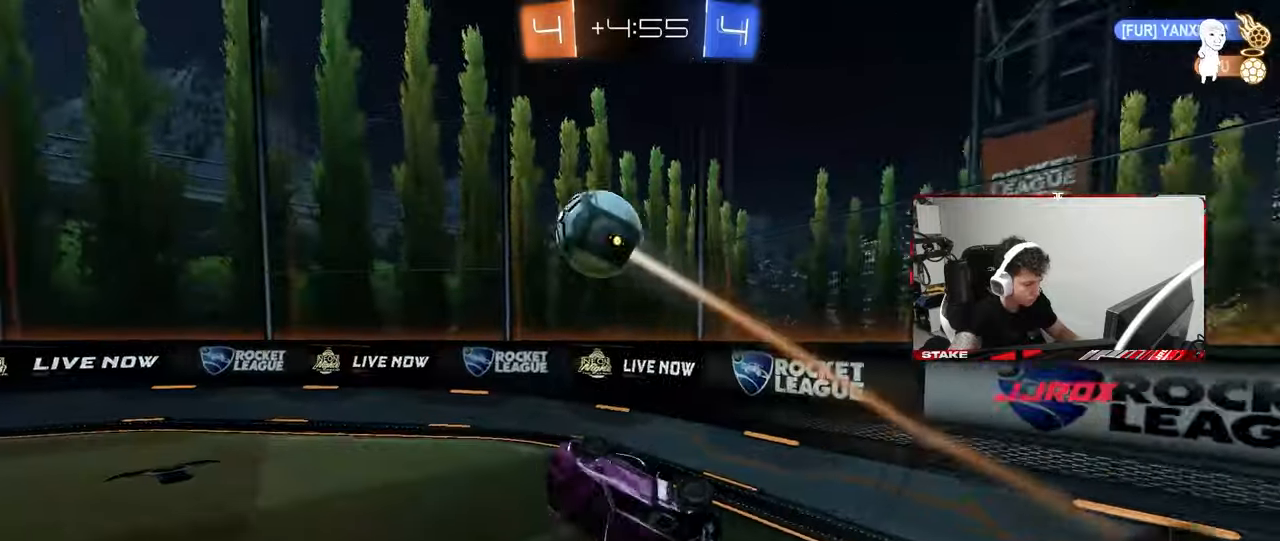
{"keys": ["w"], "mouse": [], "mouse_move": "still", "events": [[67, "a", "down"], [100, "d", "up"], [150, "a", "up"], [200, "d", "down"], [200, "s", "up"], [250, "d", "up"], [483, "w", "down"]]}
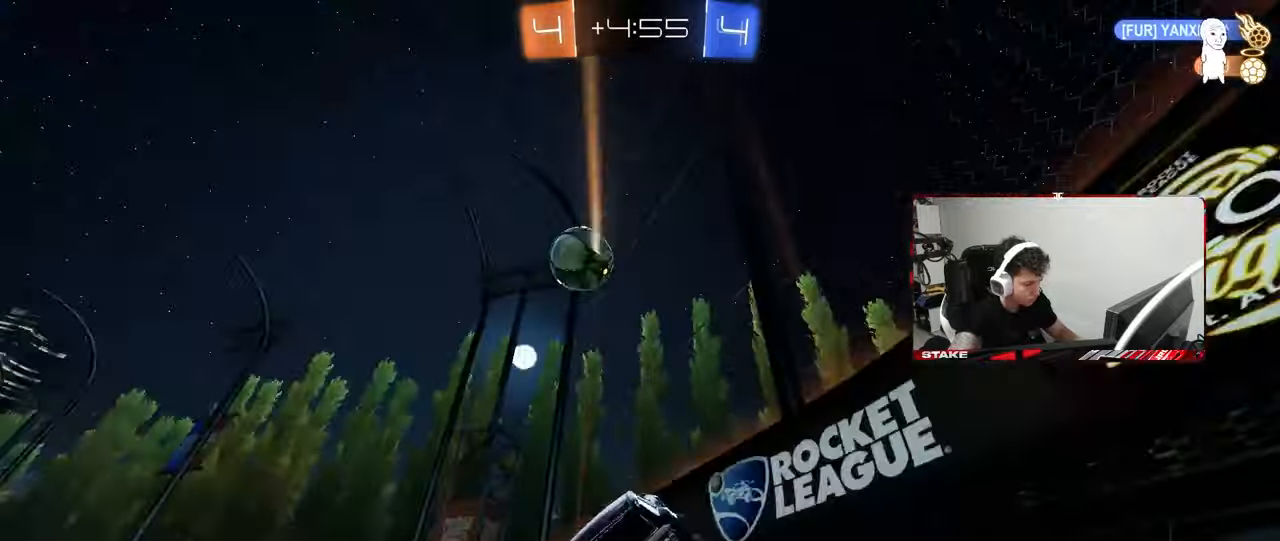
{"keys": ["w"], "mouse": [], "mouse_move": "still", "events": [[33, "mouse_left", "down"], [500, "mouse_left", "up"]]}
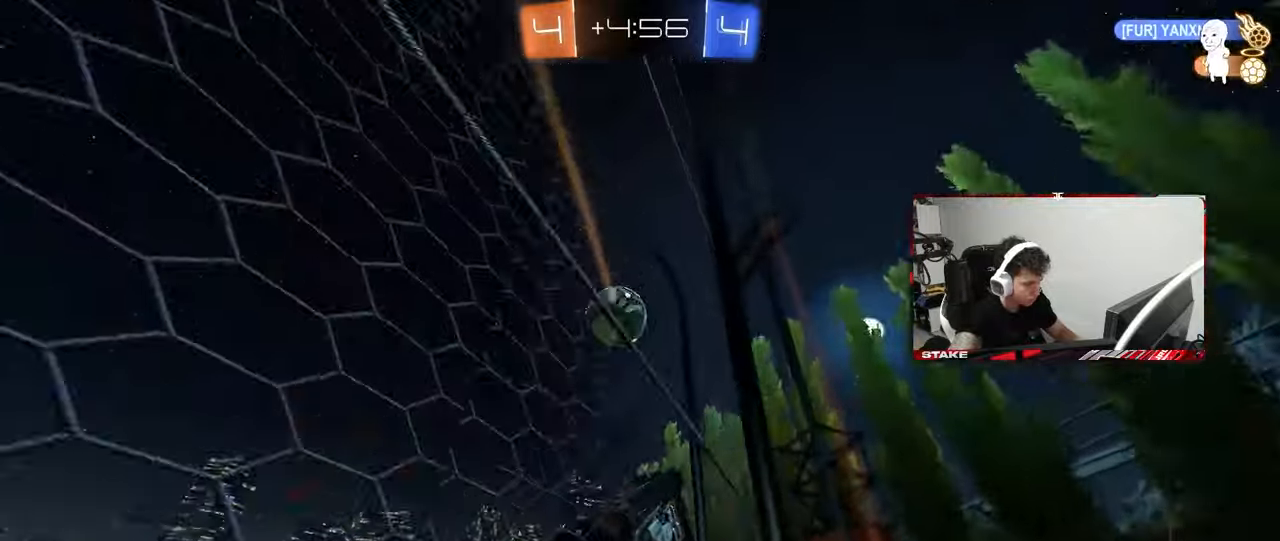
{"keys": ["a", "w"], "mouse": [], "mouse_move": "still", "events": [[133, "a", "down"], [233, "a", "up"], [467, "a", "down"]]}
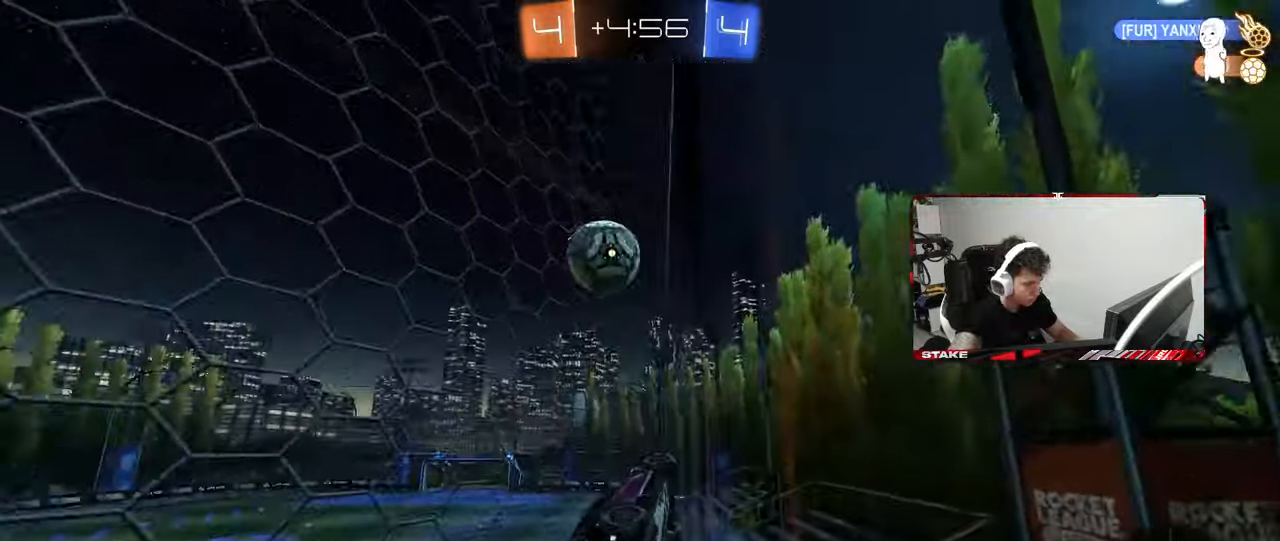
{"keys": ["w"], "mouse": [], "mouse_move": "still", "events": [[67, "w", "up"], [100, "s", "down"], [200, "a", "up"], [200, "s", "up"], [350, "w", "down"]]}
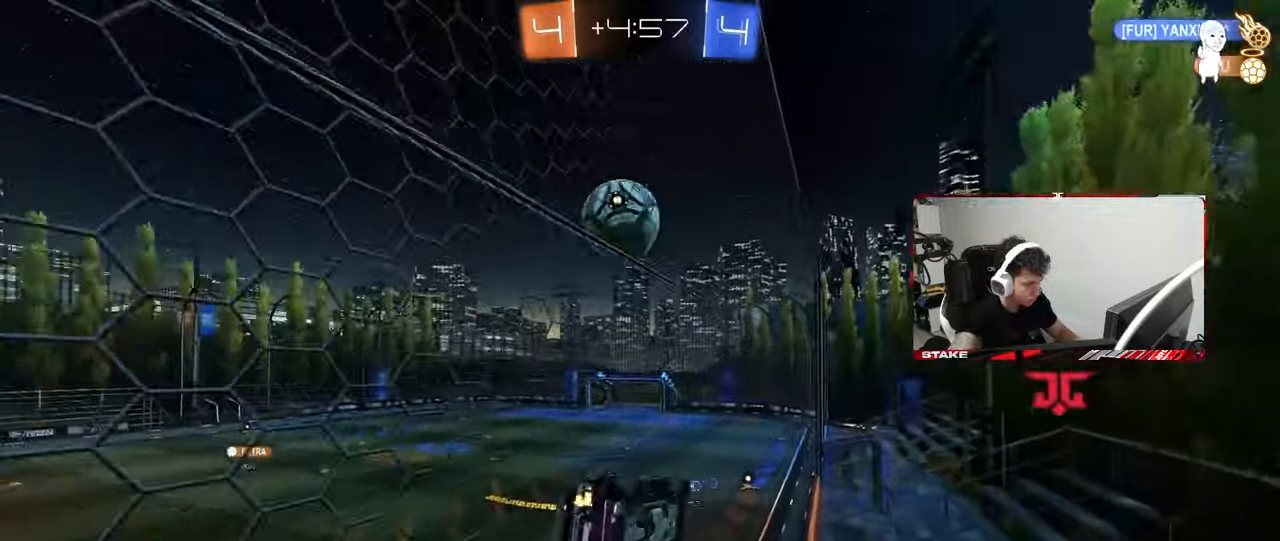
{"keys": ["a", "s", "shift"], "mouse": [], "mouse_move": "still", "events": [[167, "d", "down"], [267, "mouse_right", "down"], [267, "w", "up"], [317, "a", "down"], [317, "d", "up"], [317, "s", "down"], [317, "shift", "down"], [350, "mouse_left", "down"], [400, "mouse_right", "up"], [500, "mouse_left", "up"]]}
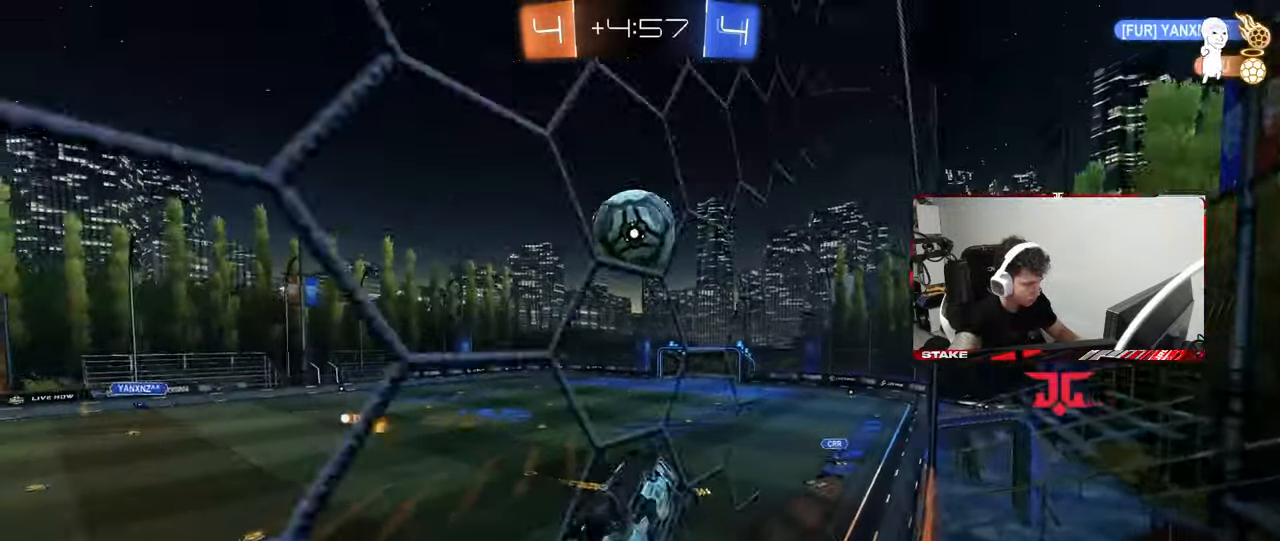
{"keys": ["a", "s", "shift"], "mouse": [], "mouse_move": "still", "events": [[50, "s", "up"], [183, "w", "down"], [317, "w", "up"], [417, "s", "down"]]}
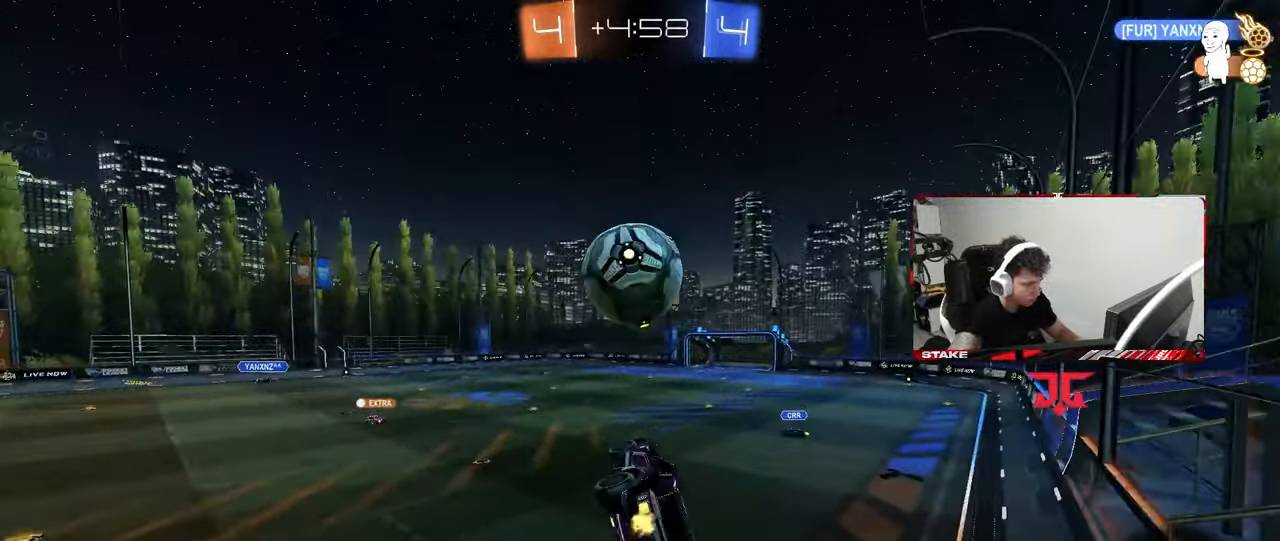
{"keys": ["a", "s", "shift"], "mouse": [], "events": [[17, "a", "up"], [17, "d", "down"], [17, "shift", "up"], [67, "s", "up"], [150, "d", "up"], [200, "a", "down"], [250, "w", "down"], [350, "shift", "down"], [383, "mouse_right", "down"], [433, "s", "down"], [433, "w", "up"], [483, "mouse_right", "up"]]}
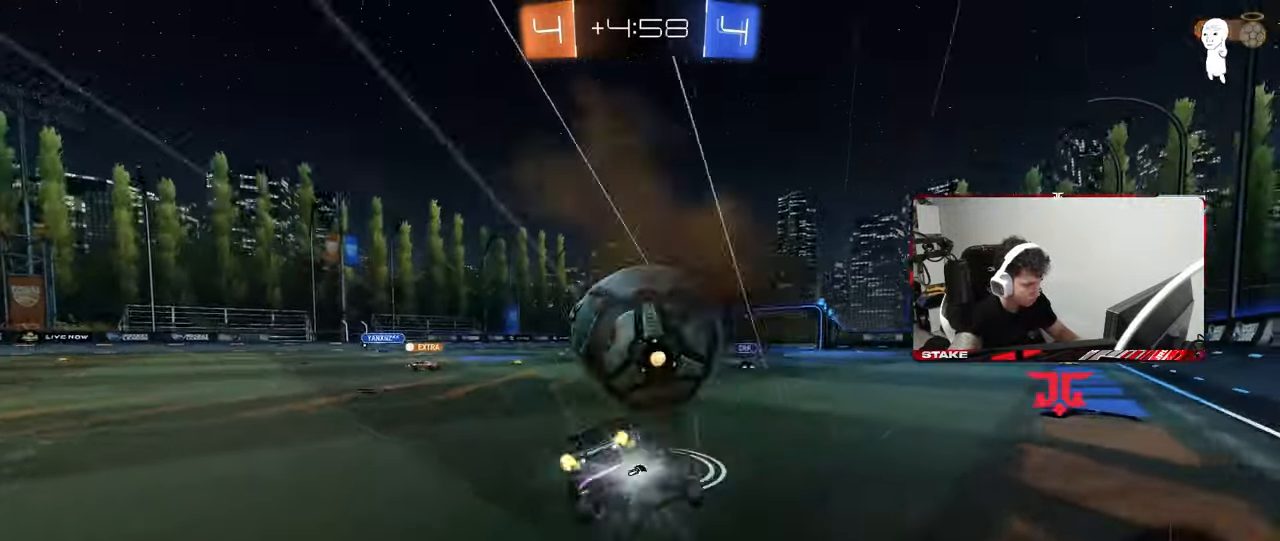
{"keys": ["a", "s", "shift"], "mouse": [], "mouse_move": "up-right", "events": []}
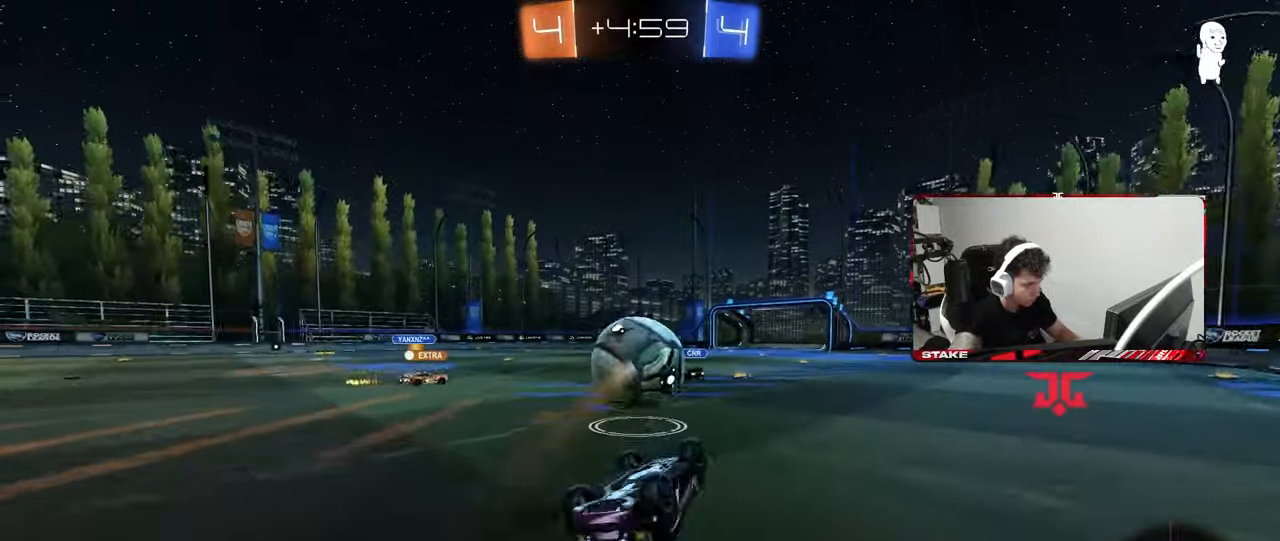
{"keys": ["a", "w"], "mouse": [], "mouse_move": "still", "events": [[50, "s", "up"], [183, "w", "down"], [283, "shift", "up"]]}
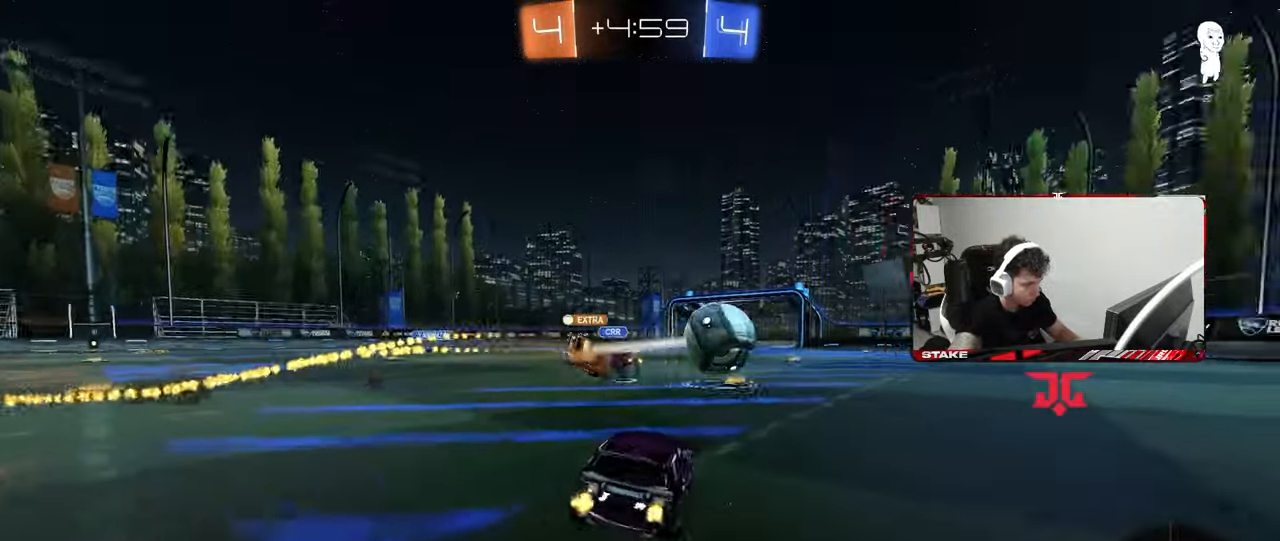
{"keys": ["a", "space", "w"], "mouse": [], "mouse_move": "up-right", "events": [[333, "space", "down"]]}
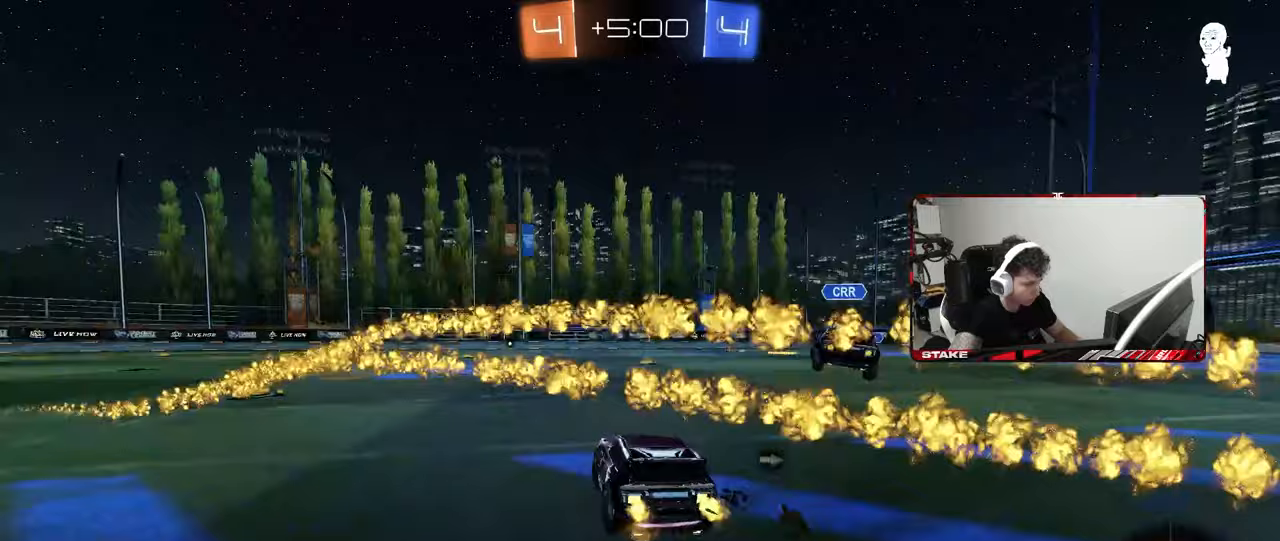
{"keys": ["w"], "mouse": [], "mouse_move": "still", "events": [[33, "a", "up"], [33, "space", "up"], [267, "d", "down"], [500, "d", "up"]]}
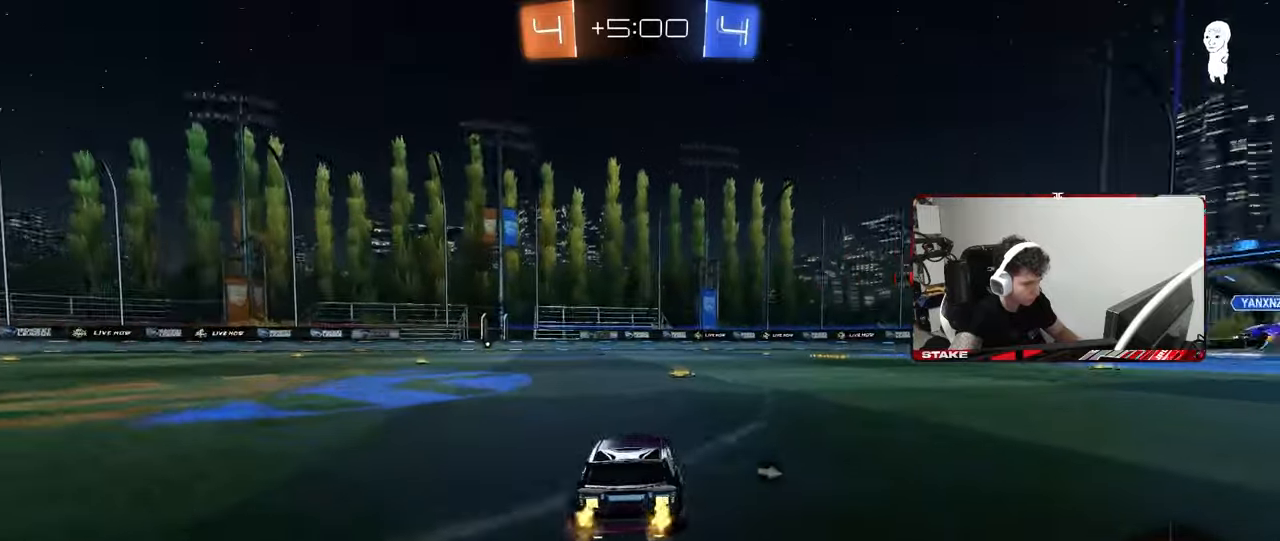
{"keys": ["a", "w"], "mouse": [], "mouse_move": "still", "events": [[83, "mouse_left", "down"], [133, "space", "down"], [333, "space", "up"], [417, "mouse_left", "up"], [467, "a", "down"]]}
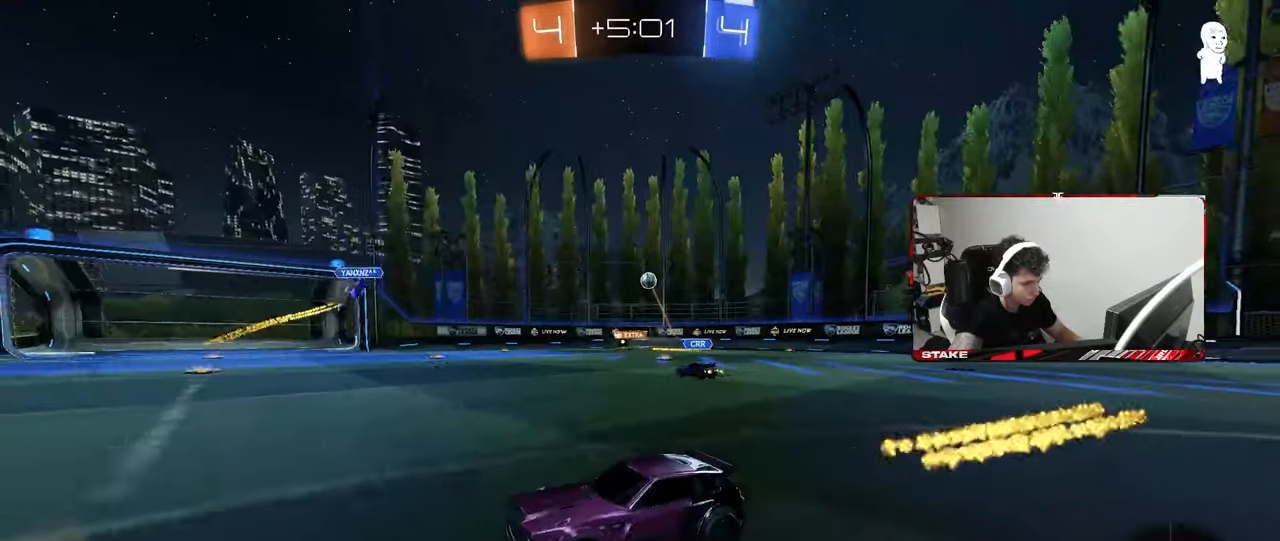
{"keys": ["a", "s", "shift", "space"], "mouse": [], "mouse_move": "still", "events": [[100, "mouse_left", "down"], [150, "a", "up"], [150, "mouse_right", "down"], [200, "a", "down"], [200, "mouse_right", "up"], [200, "shift", "down"], [250, "mouse_right", "down"], [300, "s", "down"], [300, "w", "up"], [383, "space", "down"], [433, "mouse_right", "up"], [483, "mouse_left", "up"]]}
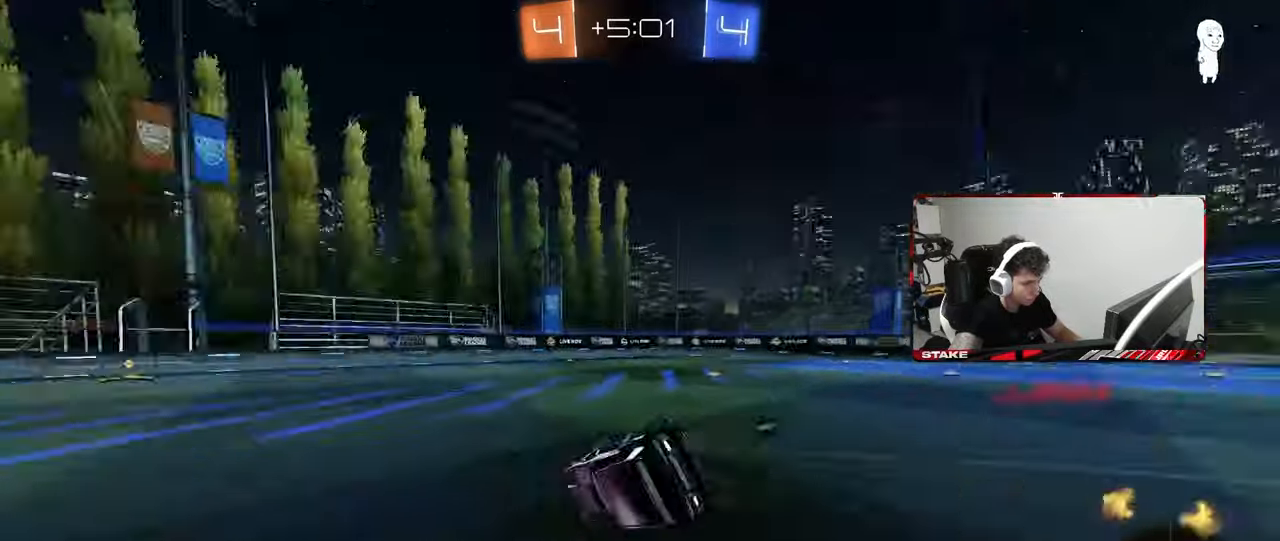
{"keys": ["a", "s", "shift"], "mouse": [], "mouse_move": "still", "events": [[33, "space", "up"], [217, "s", "up"], [300, "s", "down"]]}
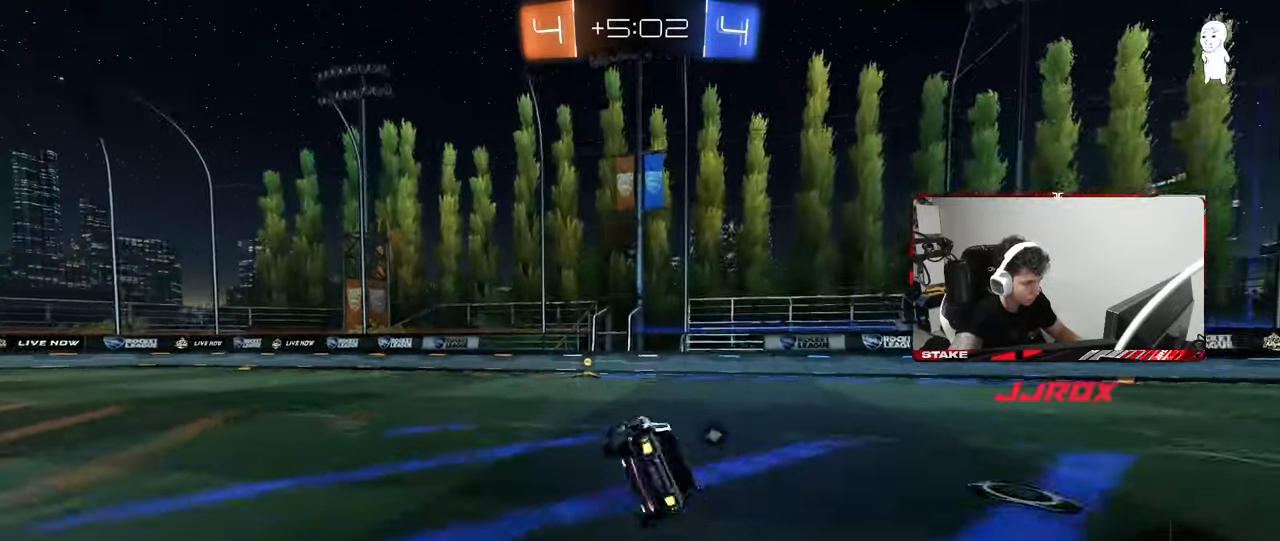
{"keys": ["a", "shift", "w"], "mouse": [], "mouse_move": "still", "events": [[50, "shift", "up"], [83, "a", "up"], [133, "d", "down"], [183, "s", "up"], [233, "d", "up"], [233, "space", "down"], [367, "w", "down"], [417, "a", "down"], [417, "space", "up"], [467, "shift", "down"]]}
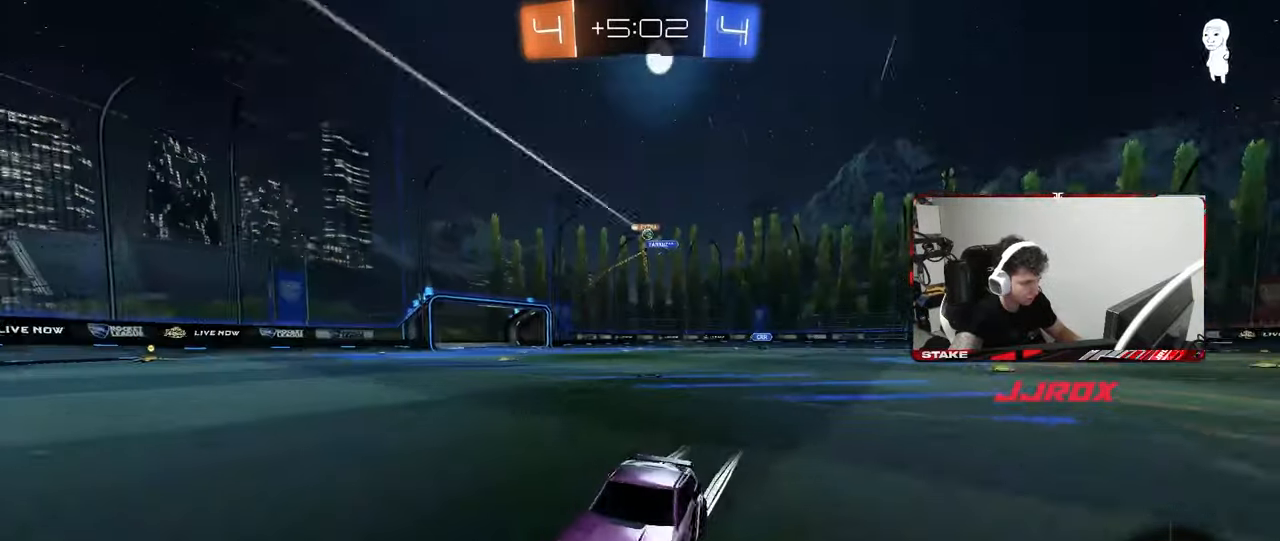
{"keys": ["a", "shift", "w"], "mouse": [], "mouse_move": "still", "events": [[100, "shift", "up"], [483, "shift", "down"]]}
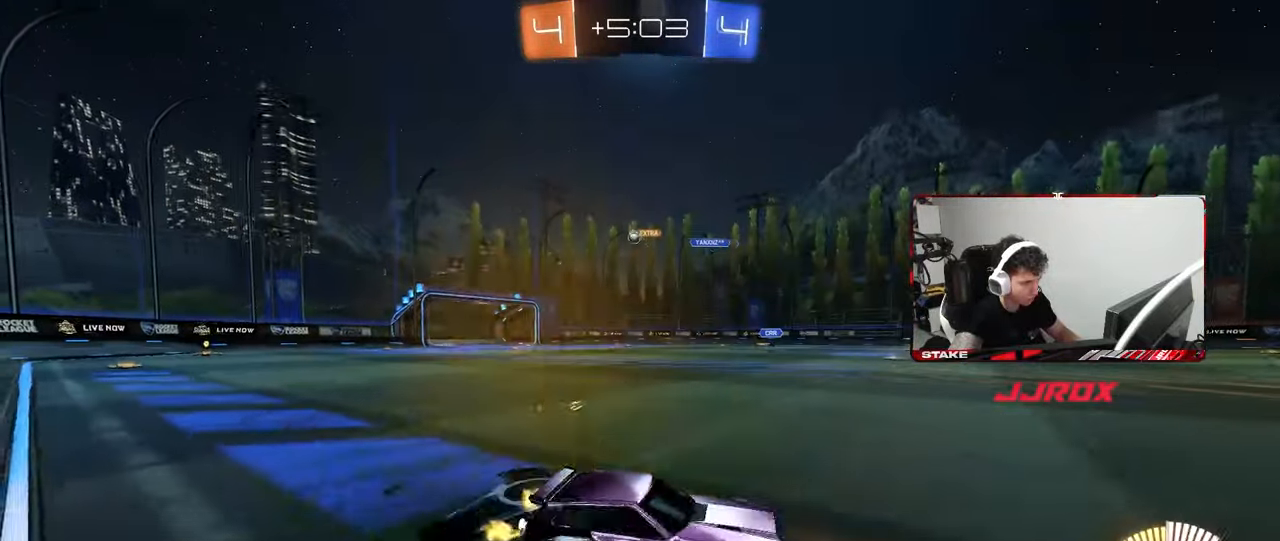
{"keys": ["a", "w"], "mouse": ["left"], "mouse_move": "still", "events": [[83, "shift", "up"], [167, "mouse_left", "down"]]}
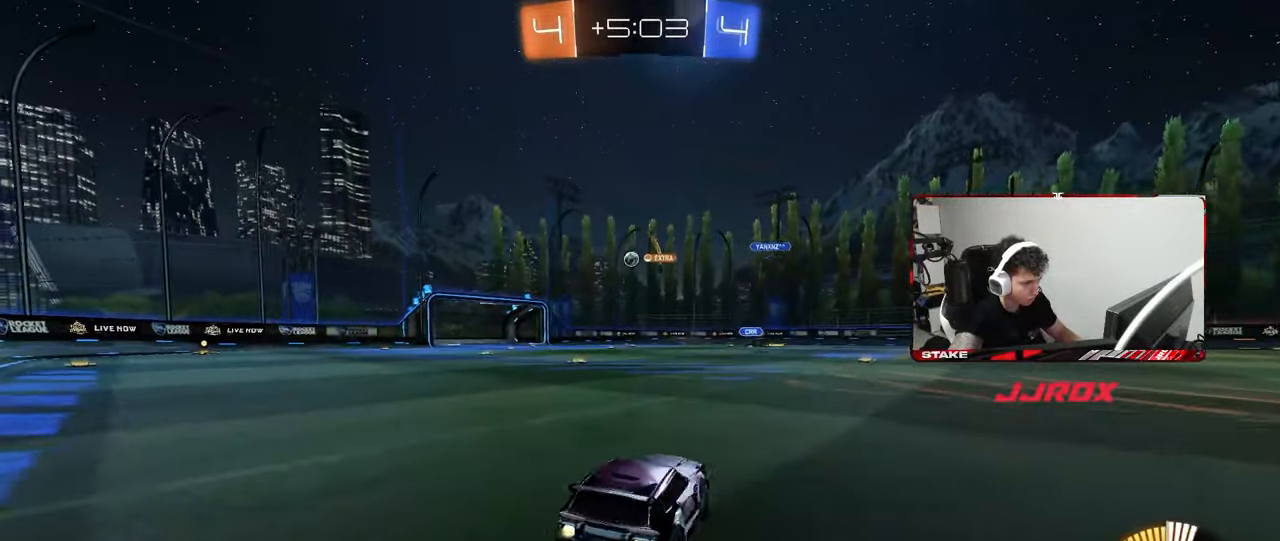
{"keys": ["a", "w"], "mouse": [], "mouse_move": "still", "events": [[83, "mouse_left", "up"], [233, "a", "up"], [317, "a", "down"], [367, "a", "up"], [417, "a", "down"]]}
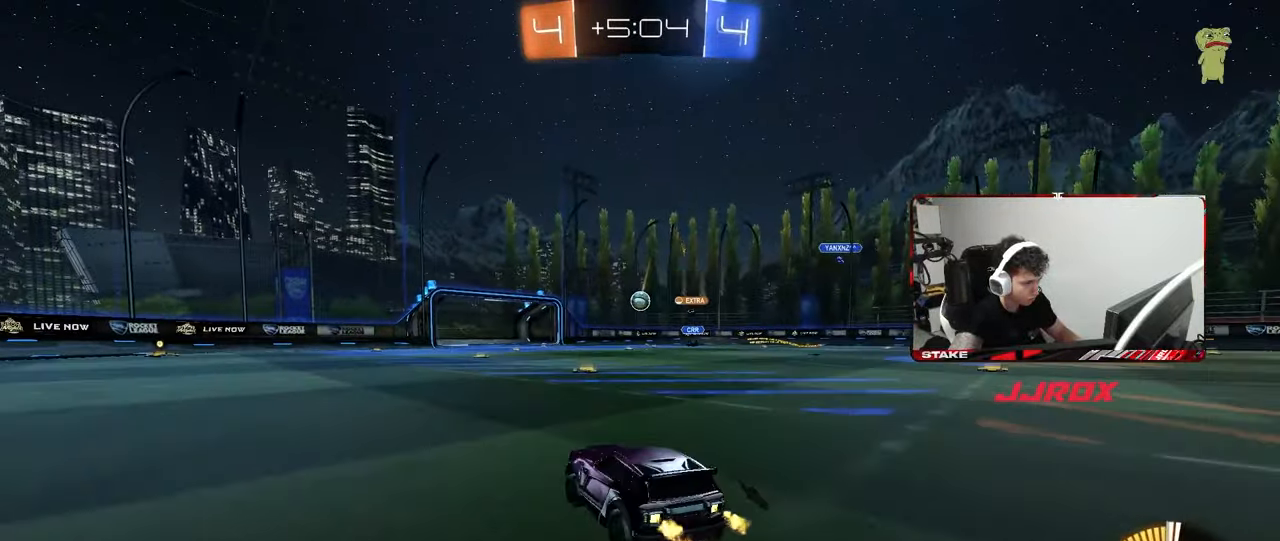
{"keys": ["s"], "mouse": ["right"], "mouse_move": "down-left", "events": [[17, "a", "up"], [150, "d", "down"], [200, "w", "up"], [300, "w", "down"], [383, "d", "up"], [383, "w", "up"], [483, "mouse_right", "down"], [483, "s", "down"]]}
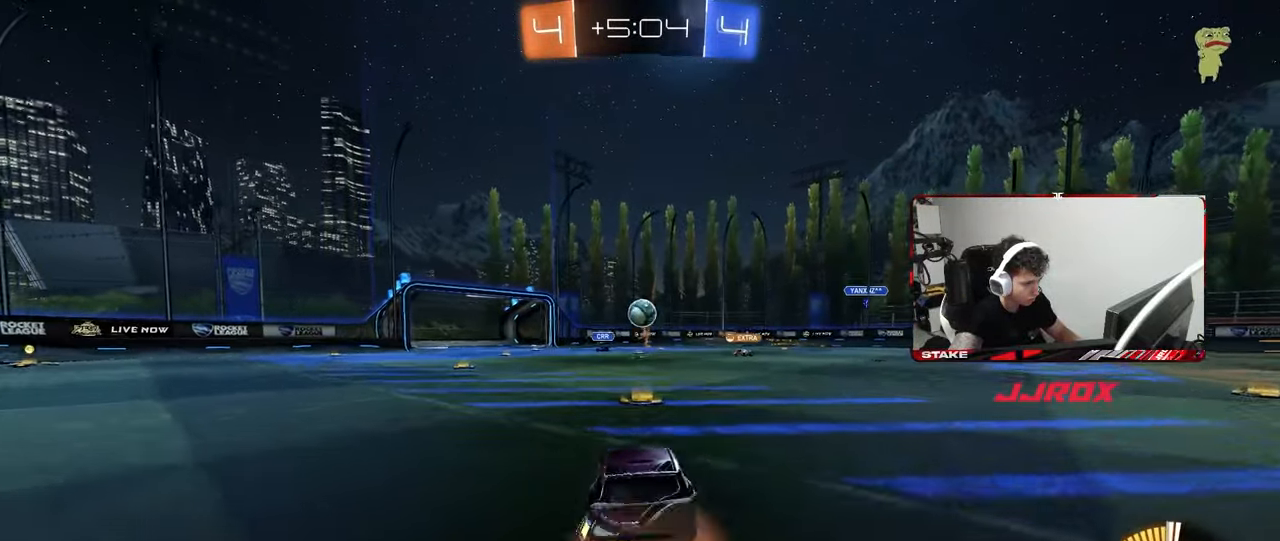
{"keys": [], "mouse": ["left"], "mouse_move": "still", "events": [[67, "d", "down"], [167, "a", "down"], [167, "d", "up"], [217, "a", "up"], [217, "mouse_right", "up"], [217, "s", "up"], [267, "mouse_right", "down"], [317, "a", "down"], [350, "mouse_left", "down"], [450, "a", "up"], [450, "mouse_right", "up"]]}
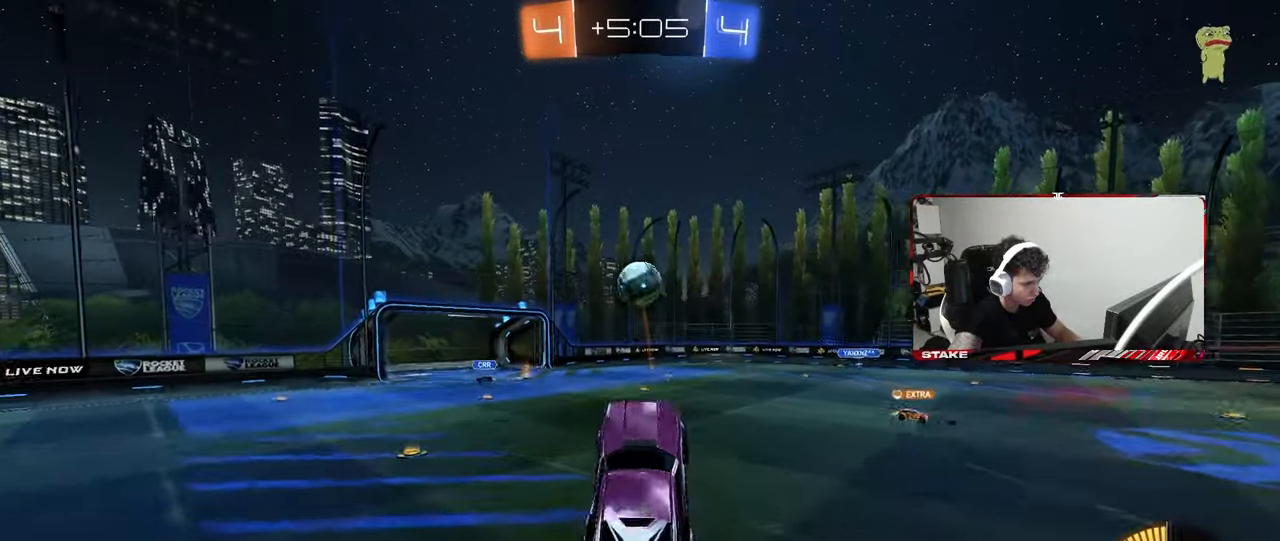
{"keys": ["a", "w"], "mouse": ["left"], "mouse_move": "still", "events": [[83, "mouse_left", "up"], [133, "mouse_left", "down"], [233, "d", "down"], [283, "d", "up"], [317, "mouse_left", "up"], [317, "w", "down"], [367, "w", "up"], [417, "a", "down"], [417, "mouse_left", "down"], [467, "w", "down"]]}
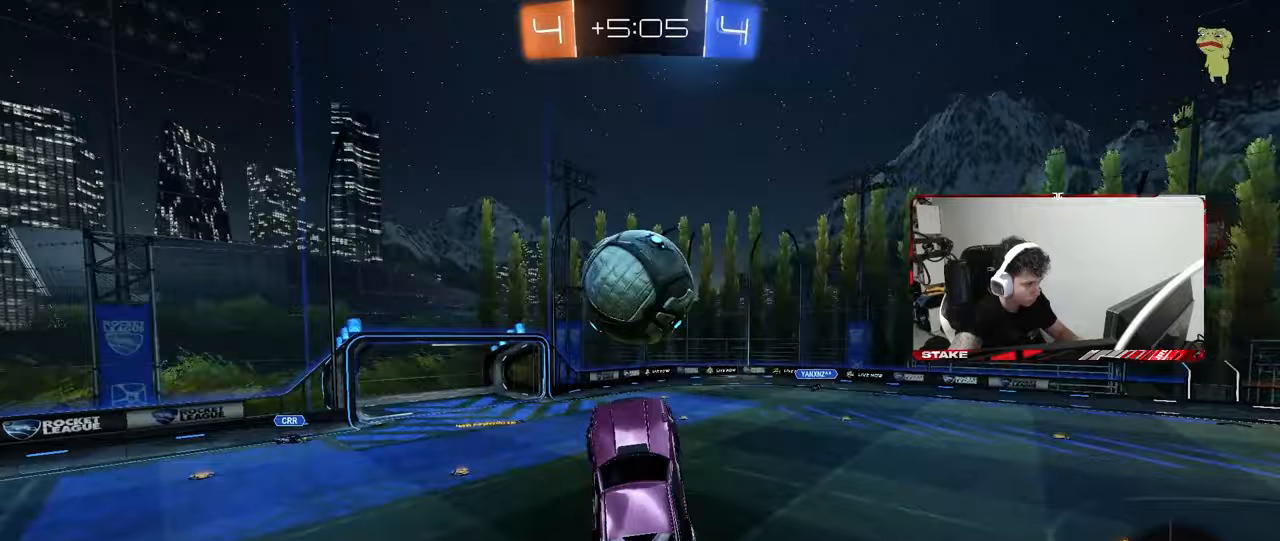
{"keys": ["a", "shift"], "mouse": ["left"], "mouse_move": "still", "events": [[17, "a", "up"], [50, "a", "down"], [100, "a", "up"], [100, "w", "up"], [150, "d", "down"], [200, "a", "down"], [200, "d", "up"], [200, "shift", "down"], [433, "w", "down"], [483, "w", "up"]]}
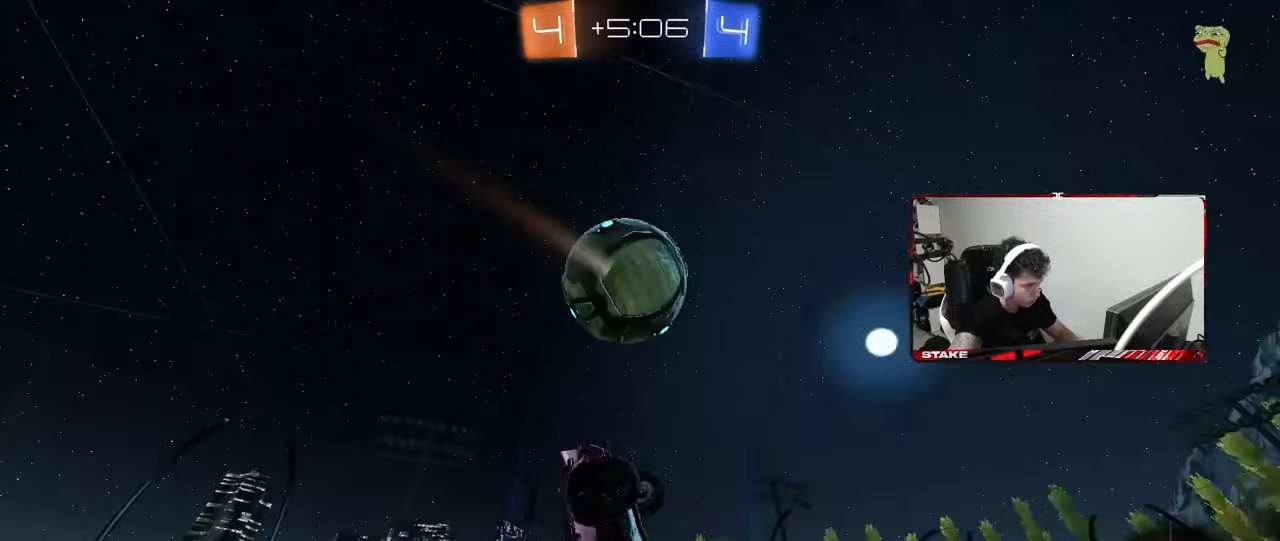
{"keys": ["a", "shift"], "mouse": [], "mouse_move": "still", "events": [[67, "s", "down"], [67, "shift", "up"], [217, "d", "down"], [217, "mouse_left", "up"], [267, "d", "up"], [267, "mouse_left", "down"], [267, "s", "up"], [267, "shift", "down"], [450, "mouse_left", "up"]]}
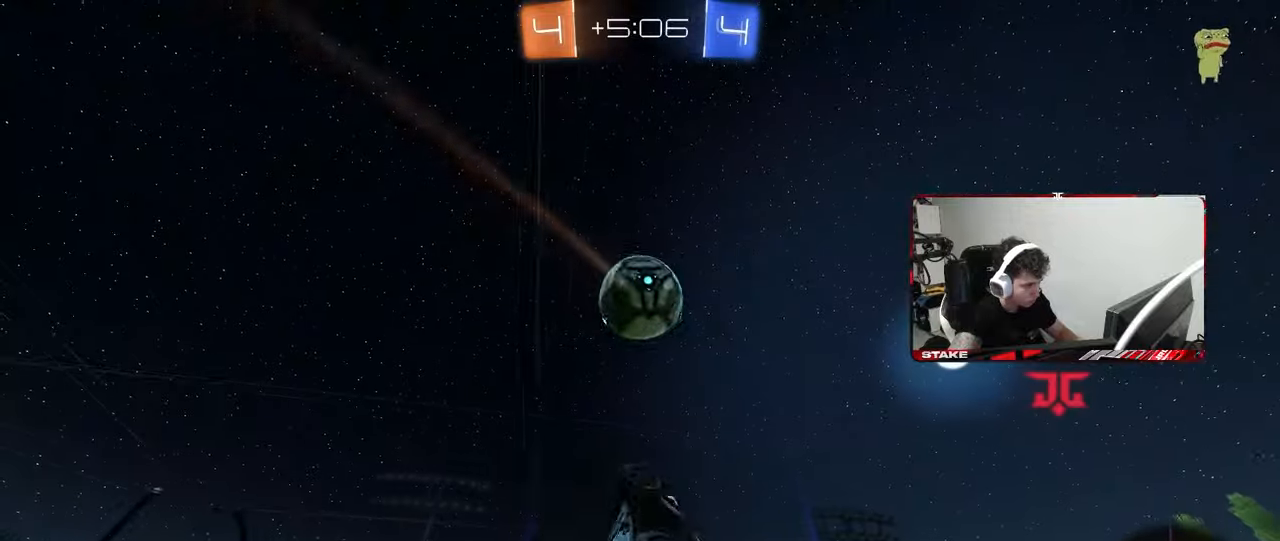
{"keys": ["a", "w"], "mouse": [], "mouse_move": "still", "events": [[50, "w", "down"], [183, "a", "up"], [183, "d", "down"], [183, "shift", "up"], [183, "w", "up"], [283, "d", "up"], [367, "w", "down"], [417, "w", "up"], [467, "a", "down"], [467, "w", "down"]]}
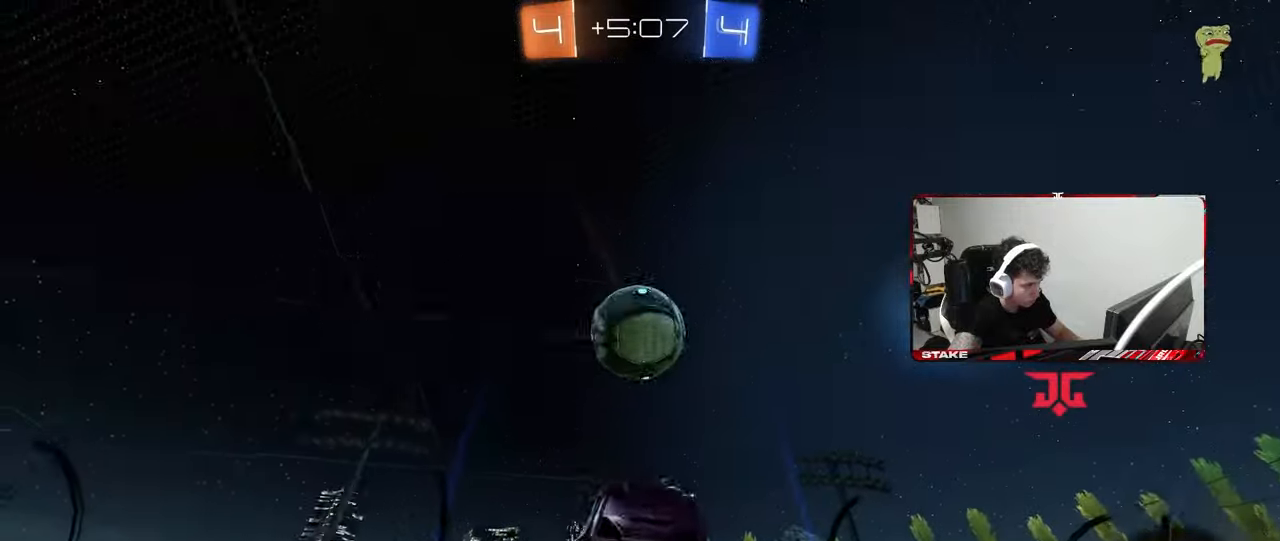
{"keys": ["a", "shift"], "mouse": ["left"], "mouse_move": "down", "events": [[300, "shift", "down"], [383, "mouse_left", "down"], [483, "w", "up"]]}
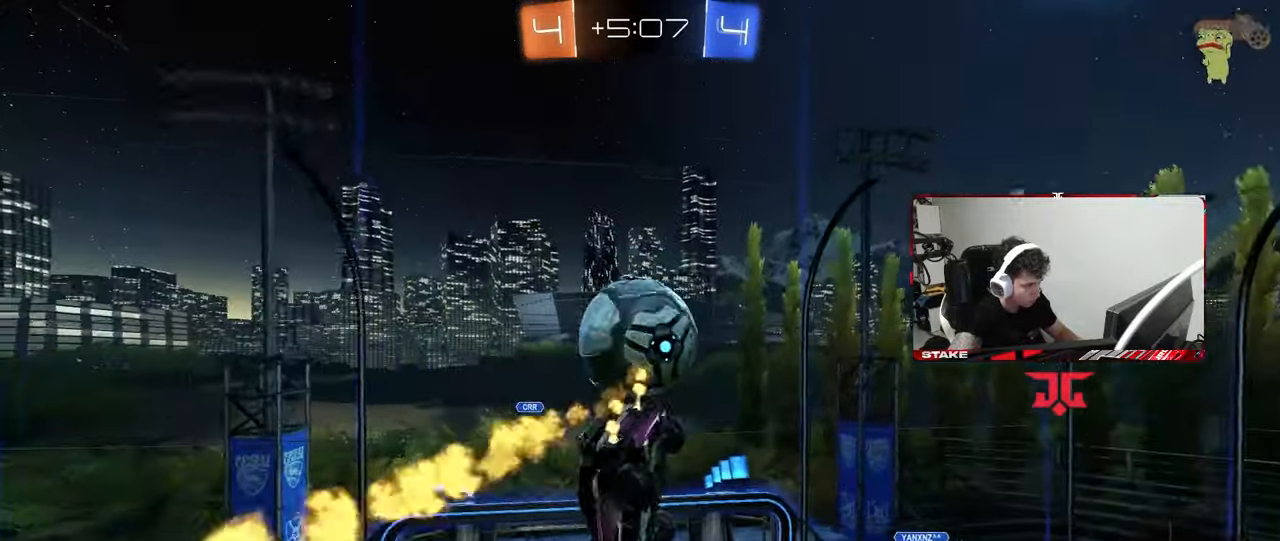
{"keys": ["a", "d", "s"], "mouse": ["left"], "mouse_move": "still", "events": [[117, "shift", "up"], [167, "d", "down"], [217, "a", "up"], [300, "s", "down"], [450, "a", "down"]]}
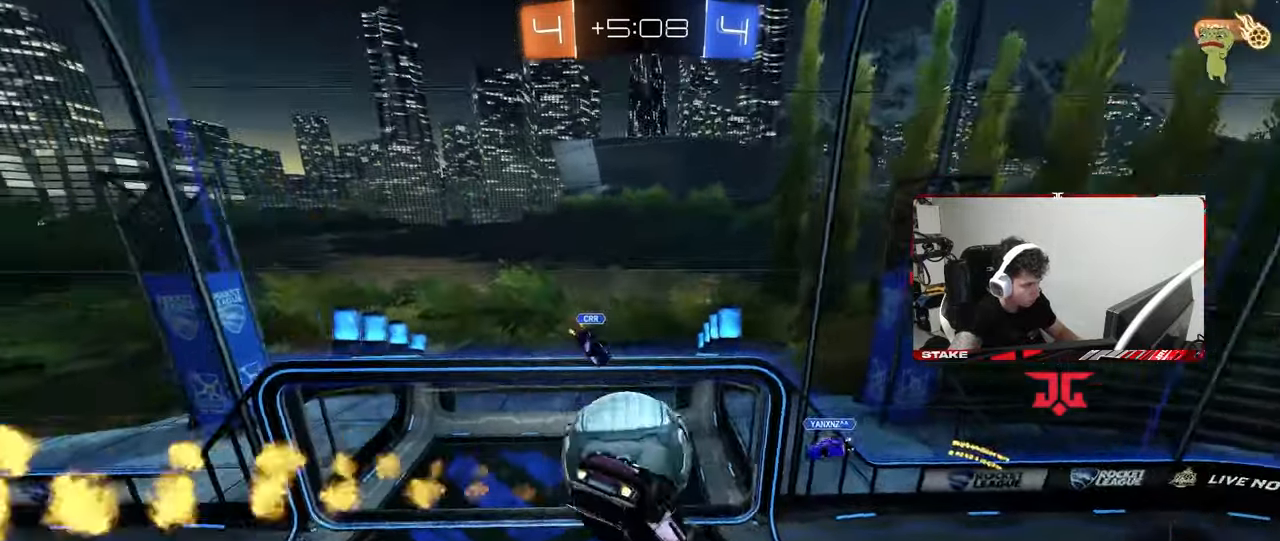
{"keys": ["d", "shift", "w"], "mouse": ["left"], "mouse_move": "still", "events": [[50, "a", "up"], [83, "a", "down"], [83, "d", "up"], [133, "a", "up"], [133, "s", "up"], [233, "d", "down"], [283, "w", "down"], [367, "shift", "down"]]}